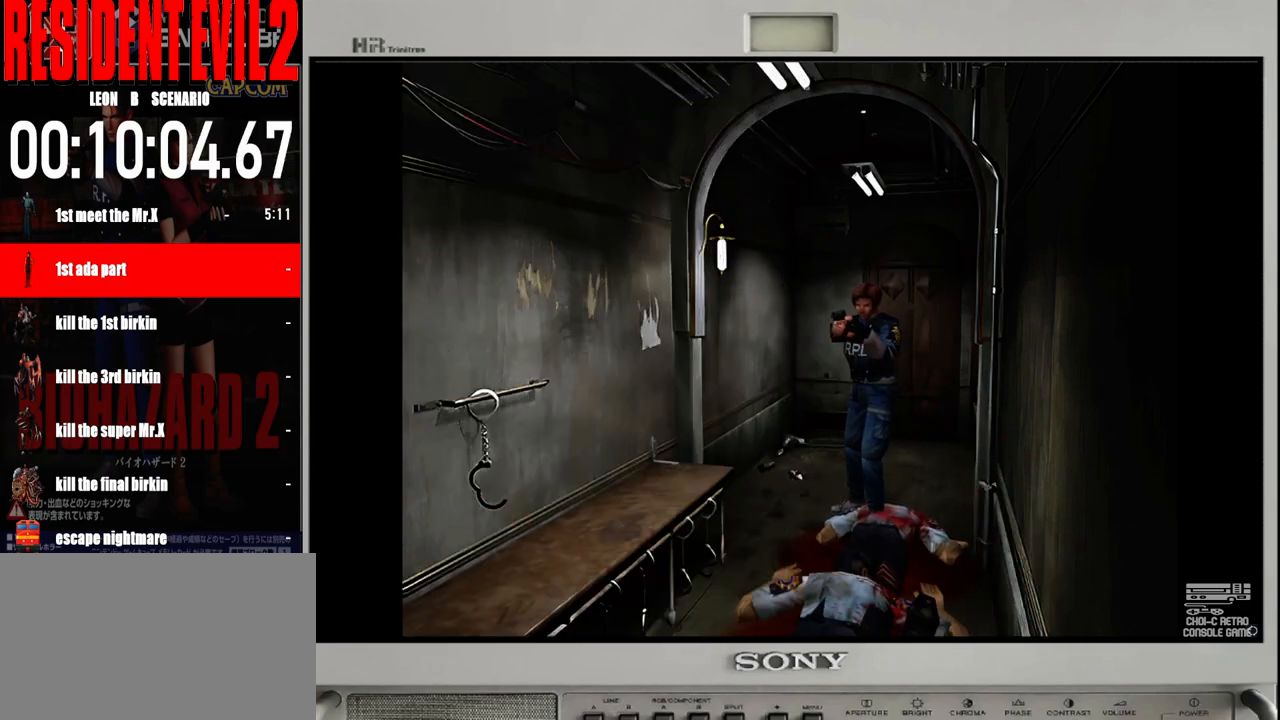
Gameplay with a controller (Nintendo layout); each line is a JSON object with the inputs held at the frame after it. "events" lists button and stick changes between this image and that frame as [ms after this image, input, new state], when the widget could be followed in between. Not read: L2 L3 R2 R3 SELECT Z.
{"buttons": [], "left_stick": "center", "right_stick": "center", "events": []}
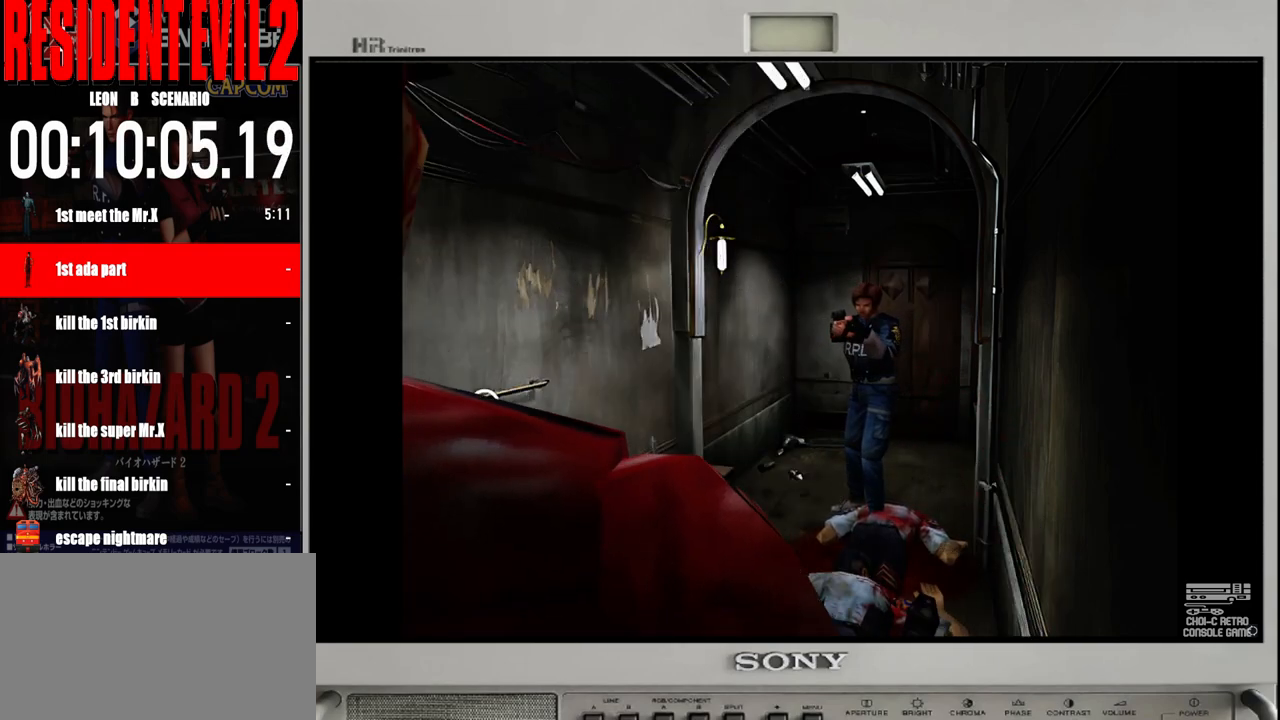
{"buttons": [], "left_stick": "center", "right_stick": "center", "events": [[67, "A", "down"], [183, "A", "up"], [333, "A", "down"], [450, "A", "up"]]}
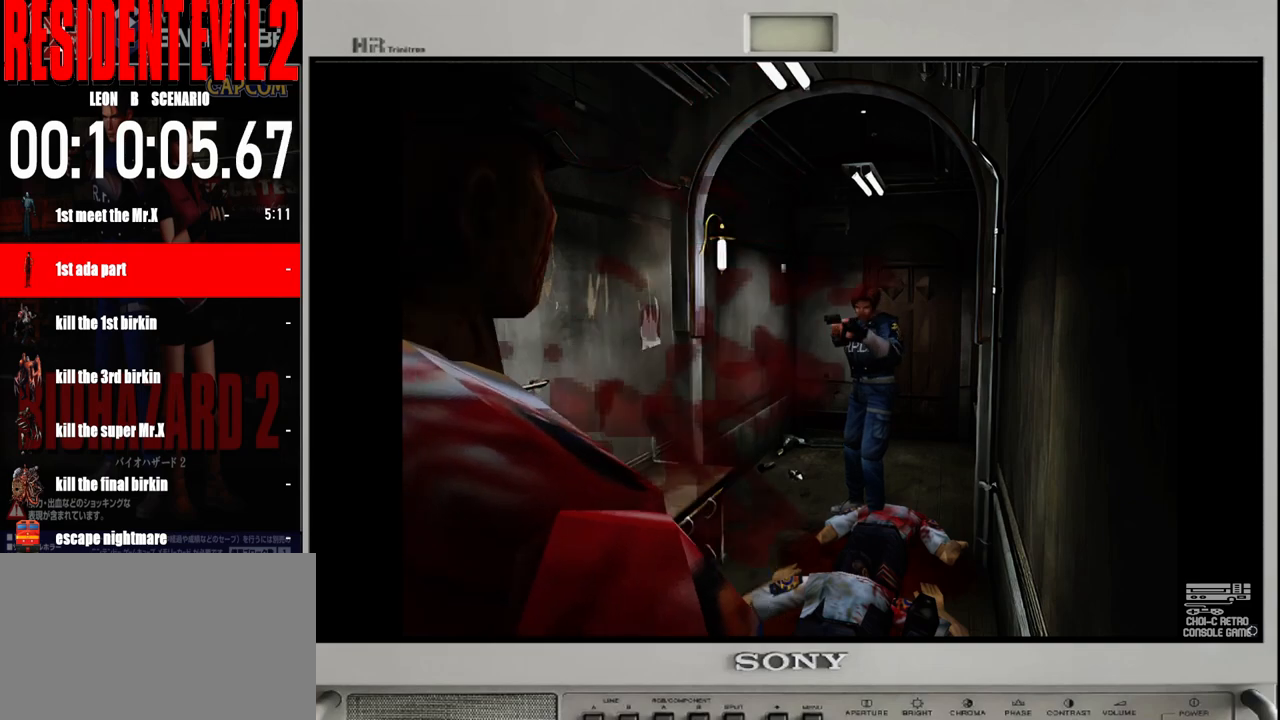
{"buttons": [], "left_stick": "center", "right_stick": "center", "events": [[100, "A", "down"], [183, "A", "up"]]}
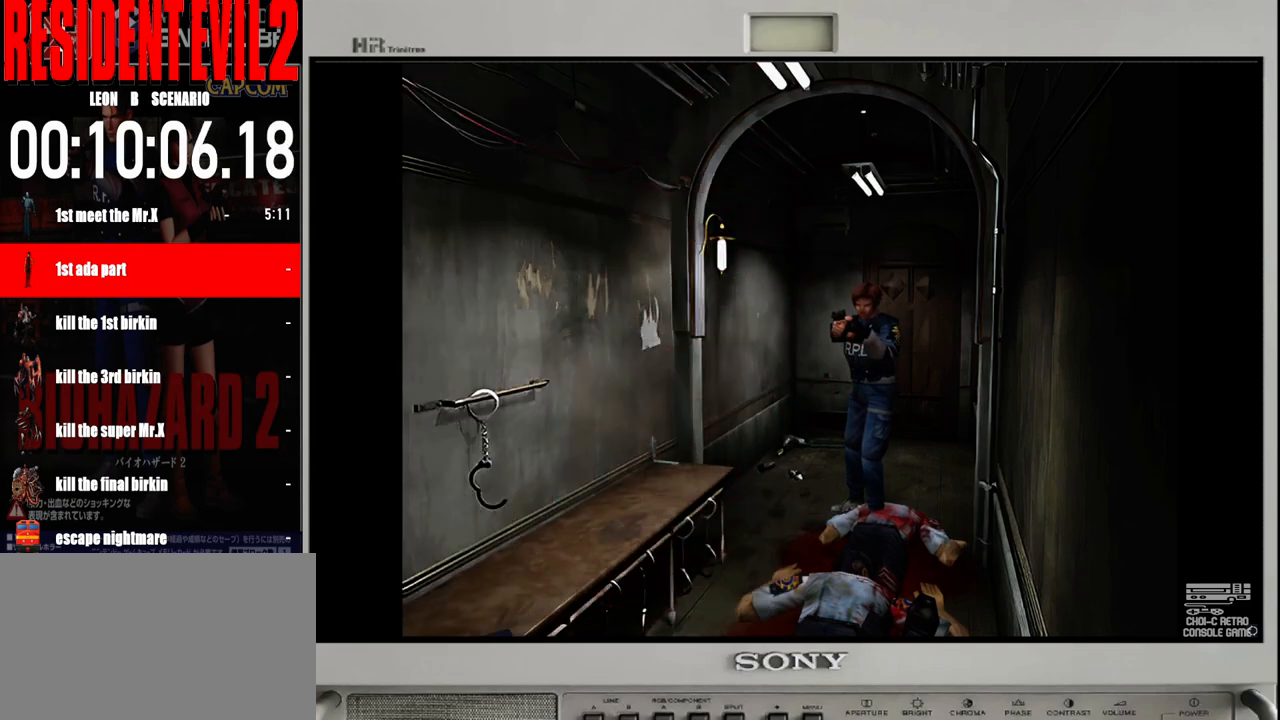
{"buttons": [], "left_stick": "center", "right_stick": "center", "events": []}
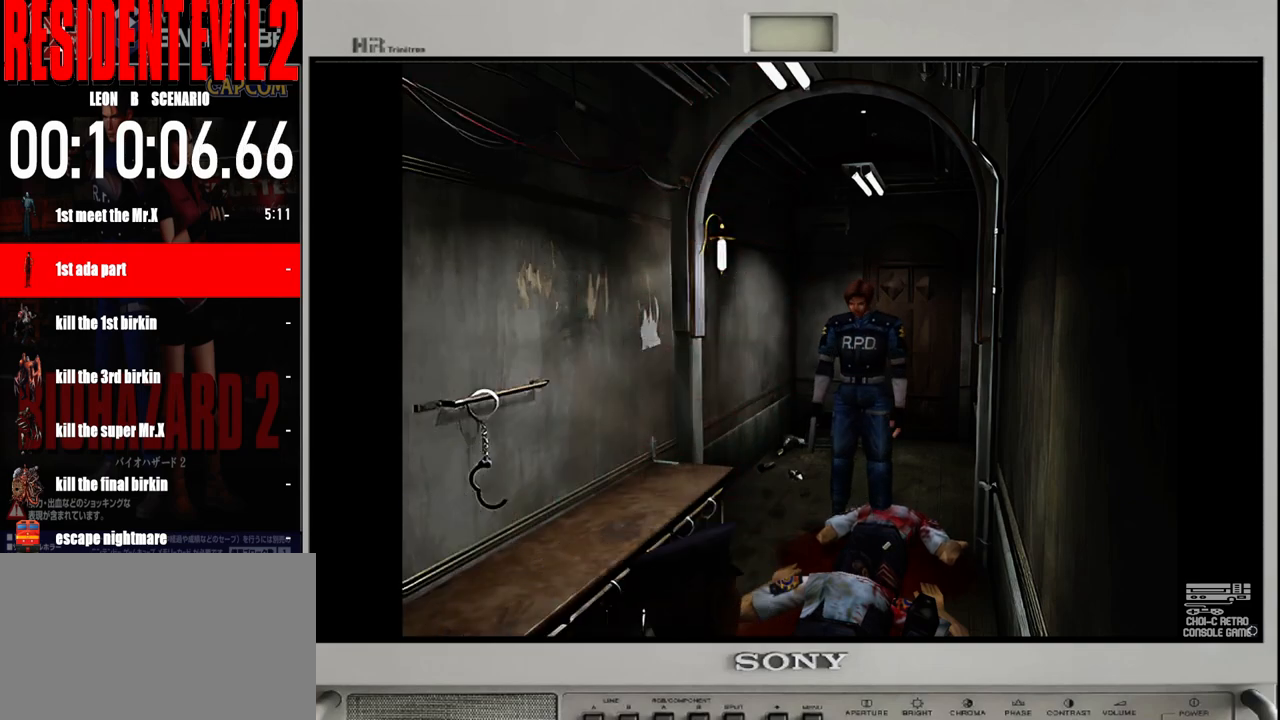
{"buttons": ["B"], "left_stick": "up", "right_stick": "center", "events": [[50, "left_stick", "up"], [150, "B", "down"]]}
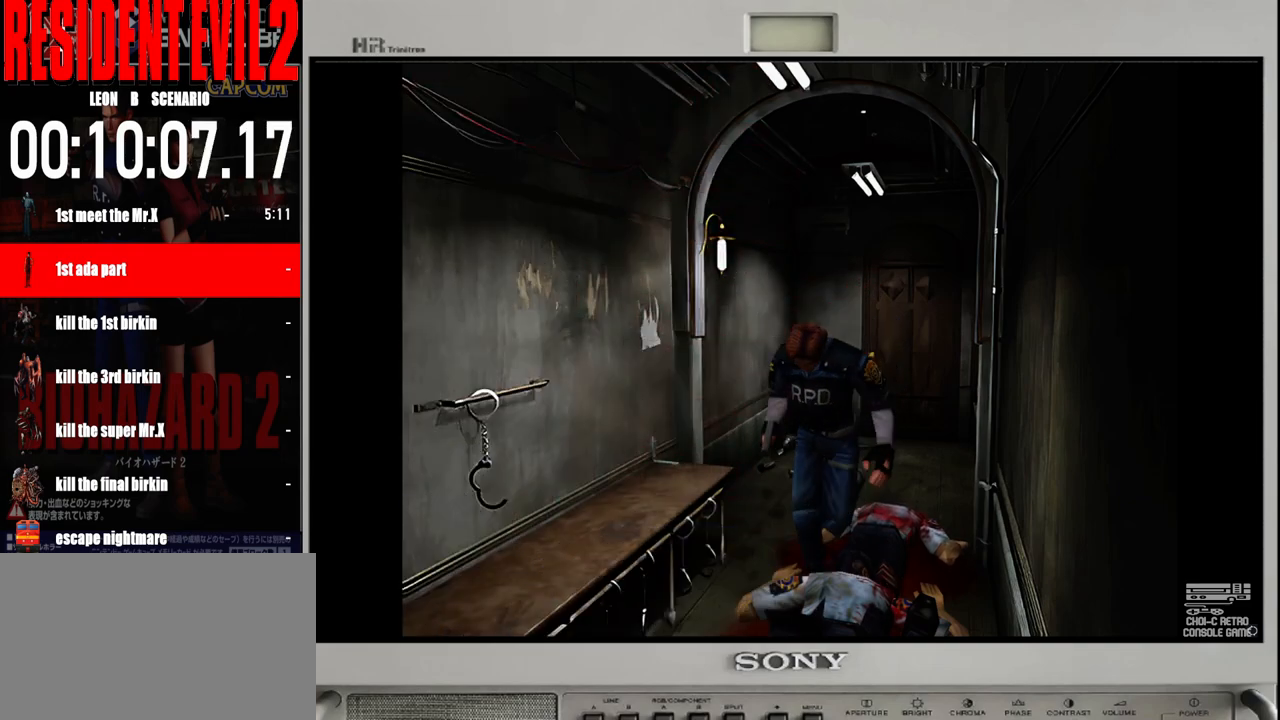
{"buttons": [], "left_stick": "center", "right_stick": "center", "events": [[67, "B", "up"], [117, "left_stick", "center"]]}
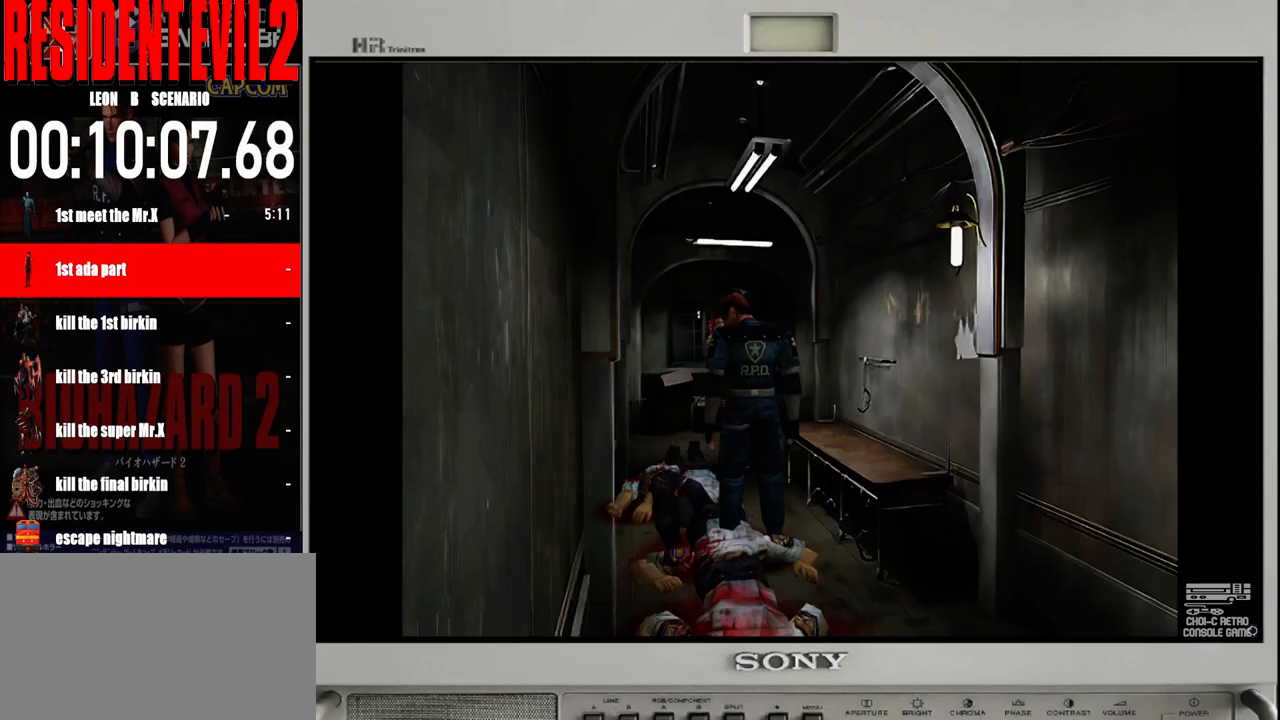
{"buttons": [], "left_stick": "down-left", "right_stick": "center", "events": [[183, "left_stick", "down-left"]]}
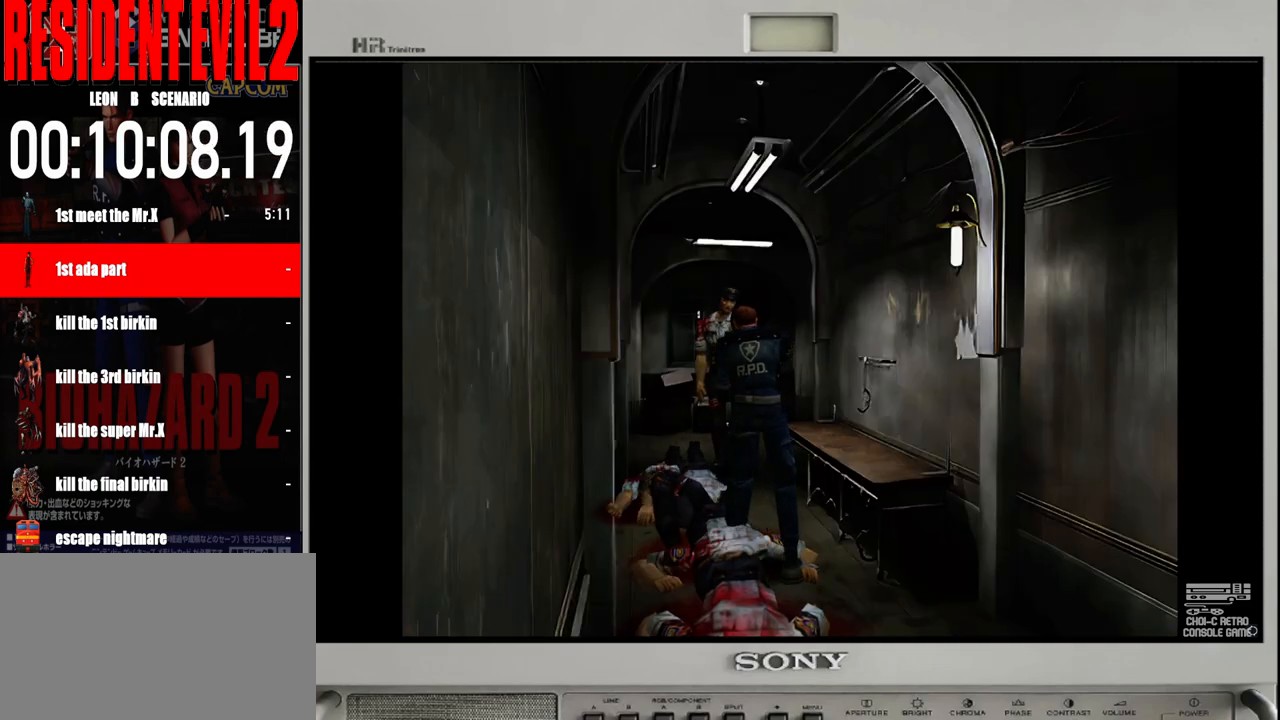
{"buttons": [], "left_stick": "center", "right_stick": "center", "events": [[183, "A", "down"], [300, "A", "up"], [500, "left_stick", "center"]]}
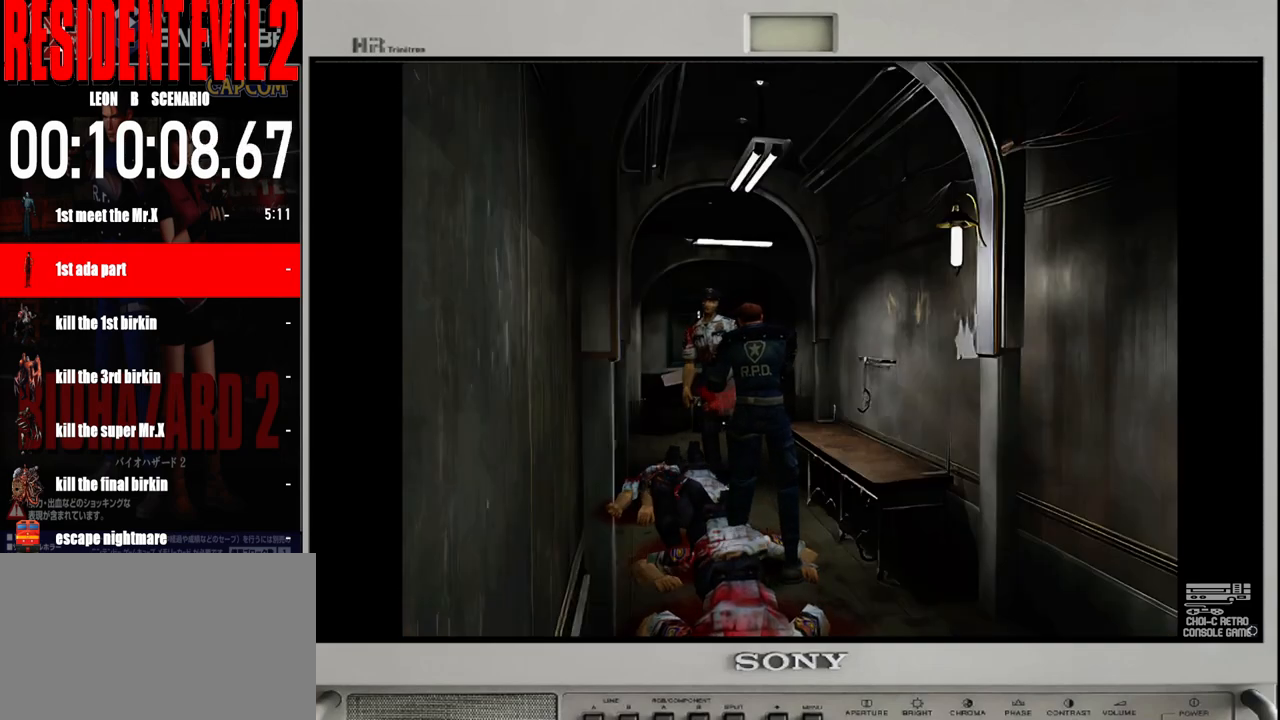
{"buttons": [], "left_stick": "center", "right_stick": "center", "events": []}
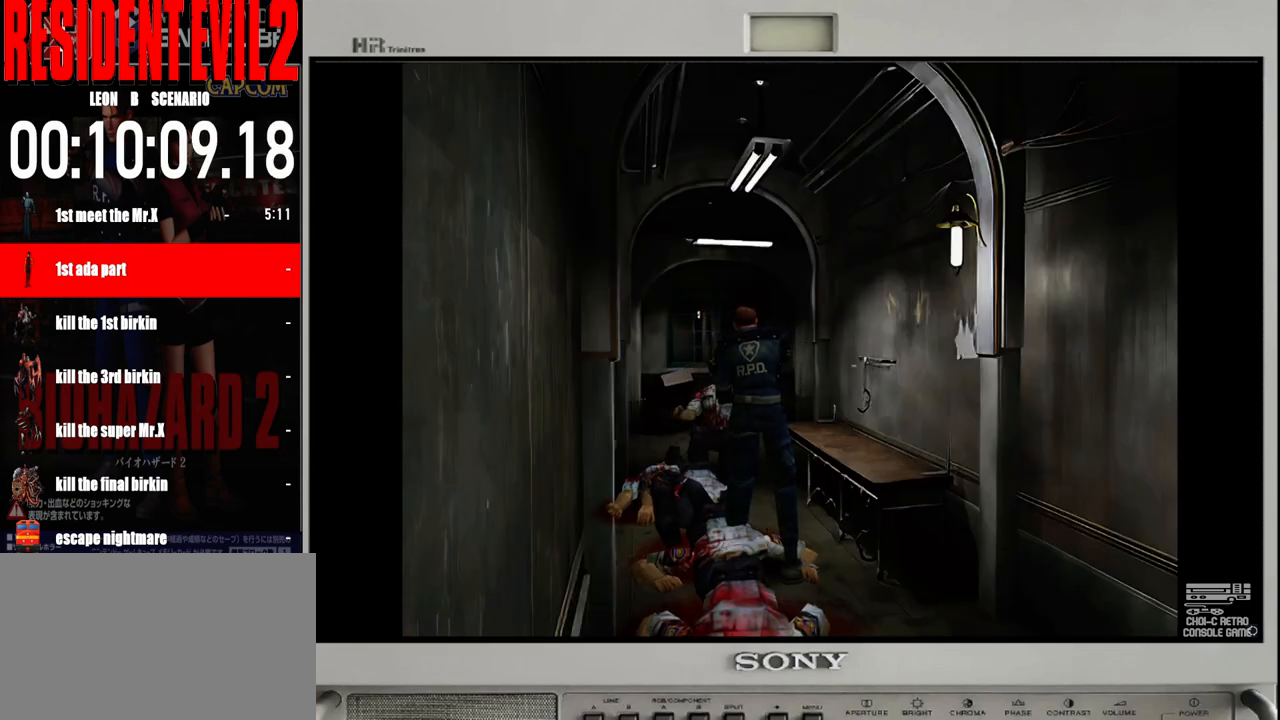
{"buttons": [], "left_stick": "center", "right_stick": "center", "events": []}
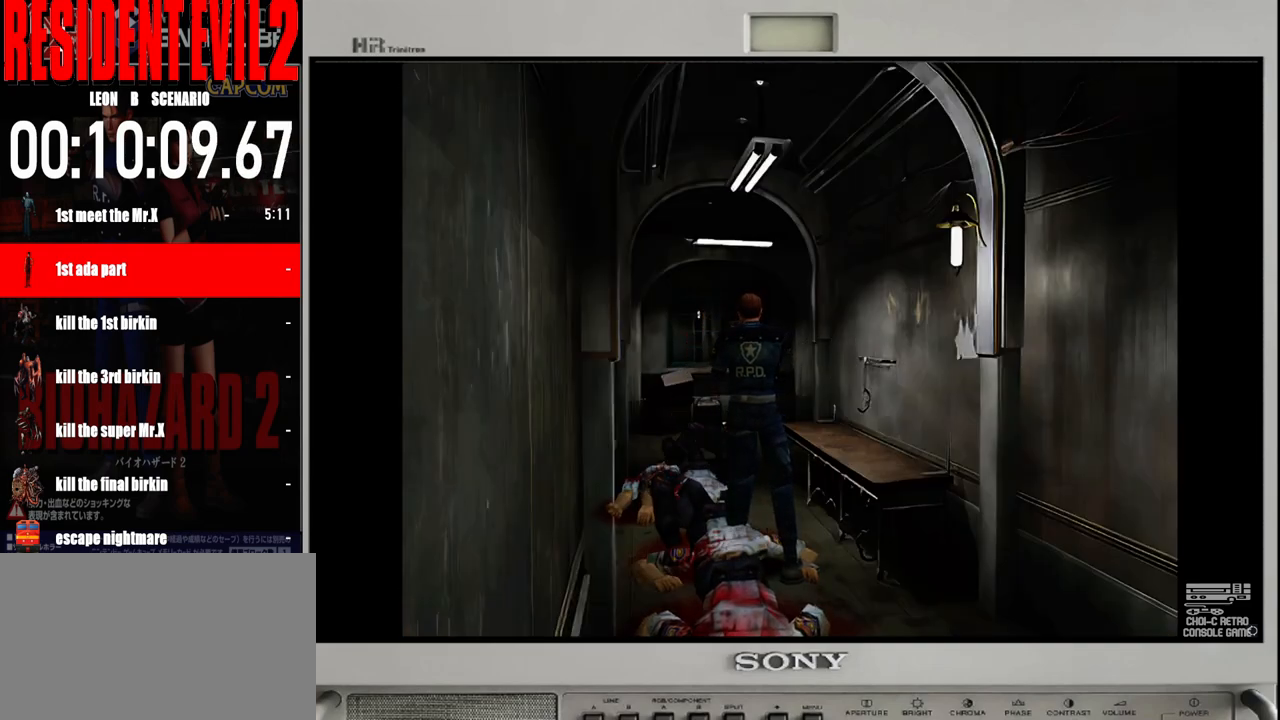
{"buttons": ["B"], "left_stick": "up", "right_stick": "center", "events": [[367, "left_stick", "up"], [450, "B", "down"]]}
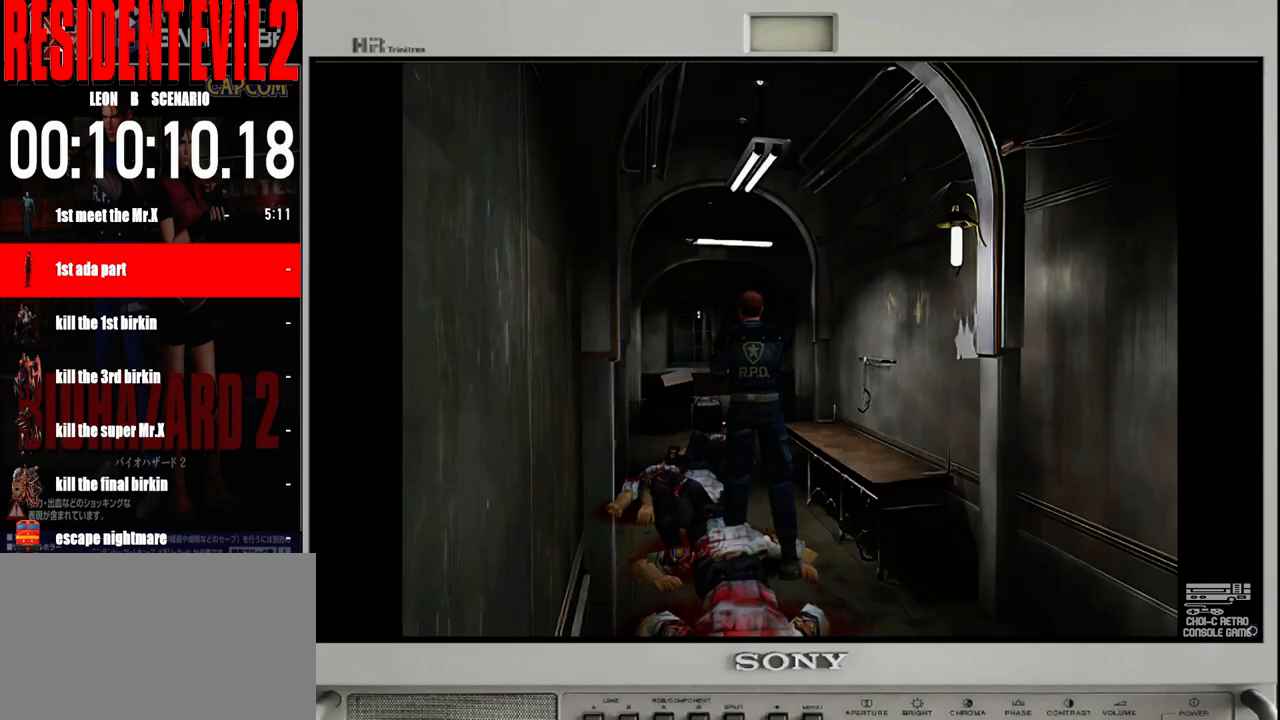
{"buttons": ["B"], "left_stick": "up-right", "right_stick": "center", "events": [[183, "left_stick", "up-right"]]}
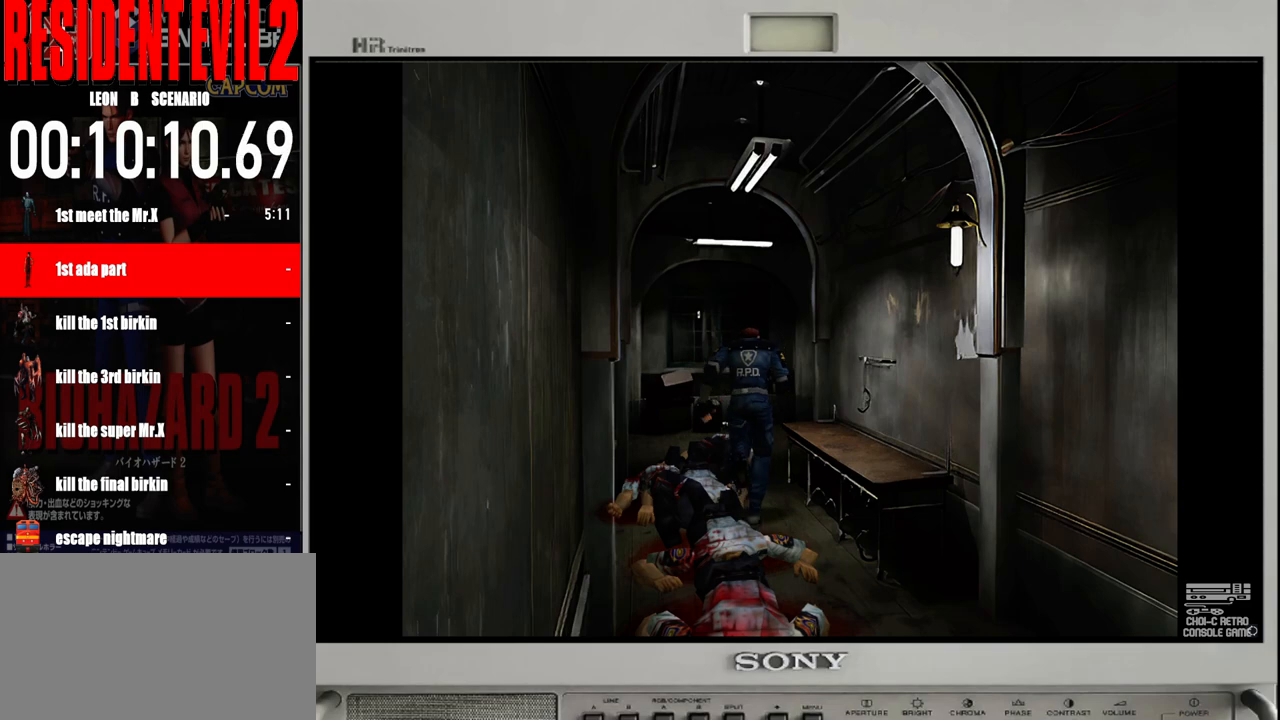
{"buttons": ["B"], "left_stick": "up-right", "right_stick": "center", "events": [[67, "left_stick", "up"], [250, "left_stick", "up-right"]]}
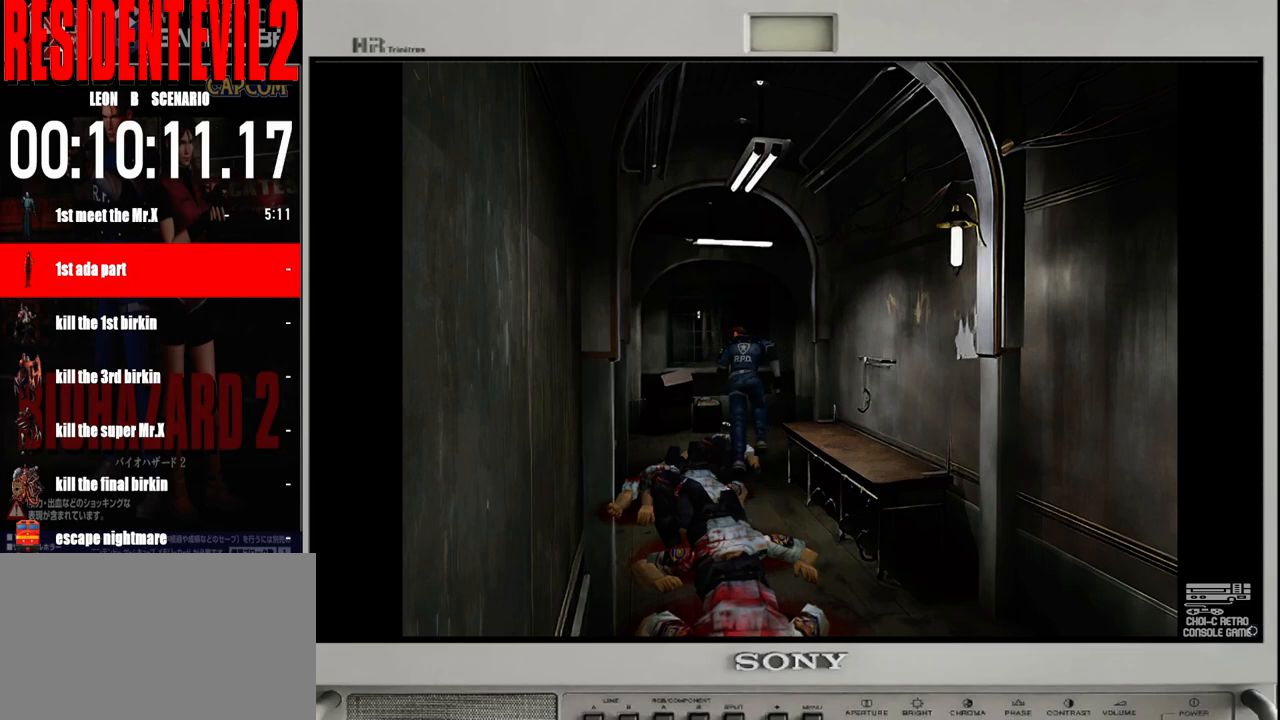
{"buttons": ["B"], "left_stick": "up-right", "right_stick": "center", "events": []}
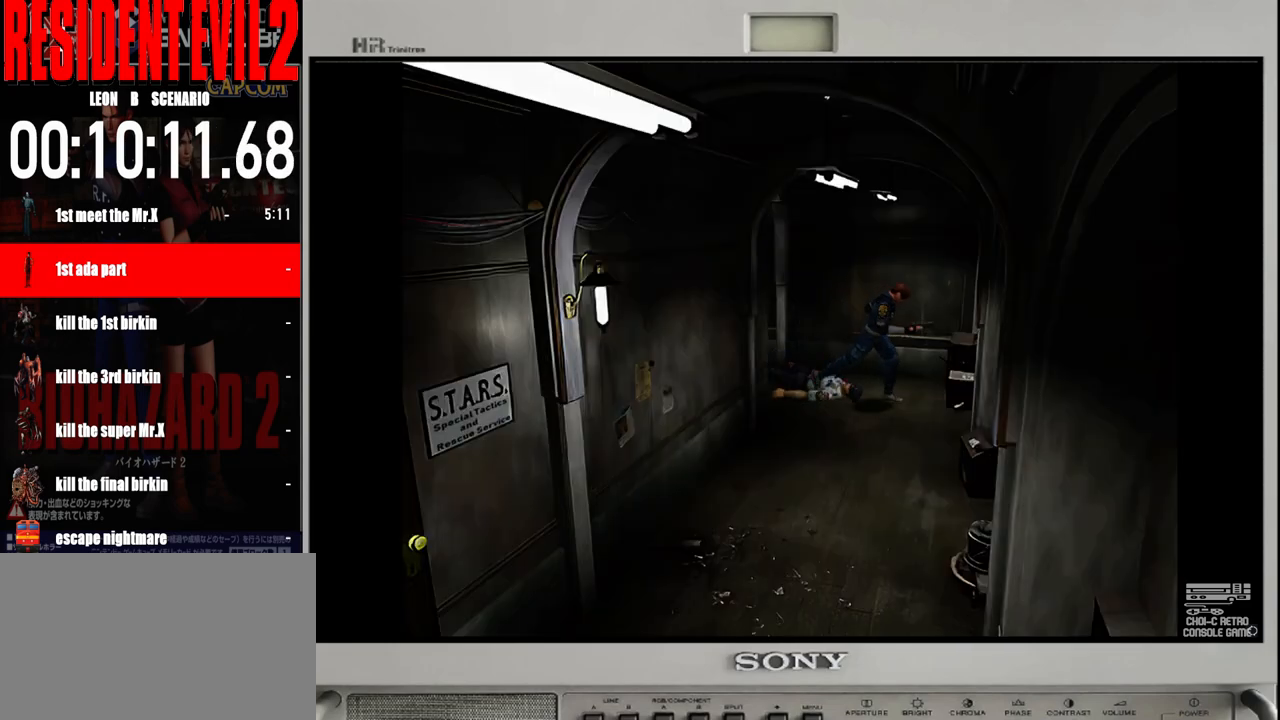
{"buttons": ["B"], "left_stick": "up-right", "right_stick": "center", "events": []}
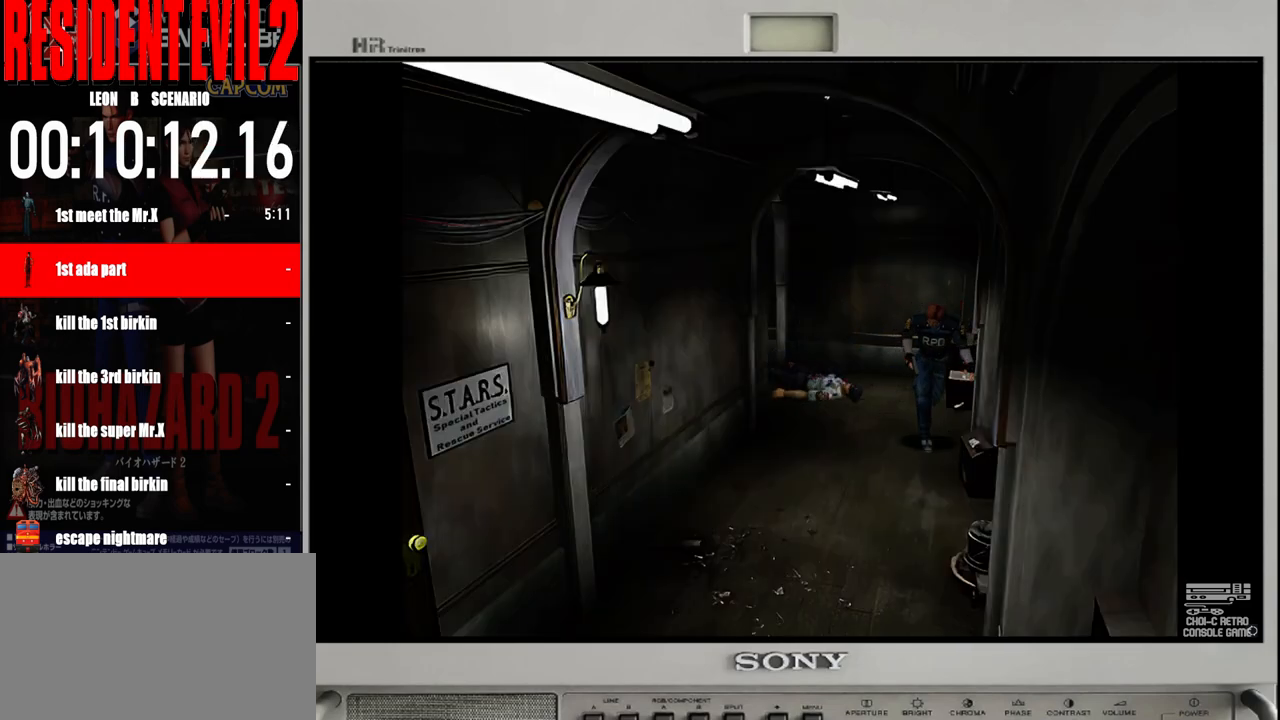
{"buttons": ["B"], "left_stick": "up", "right_stick": "center", "events": [[500, "left_stick", "up"]]}
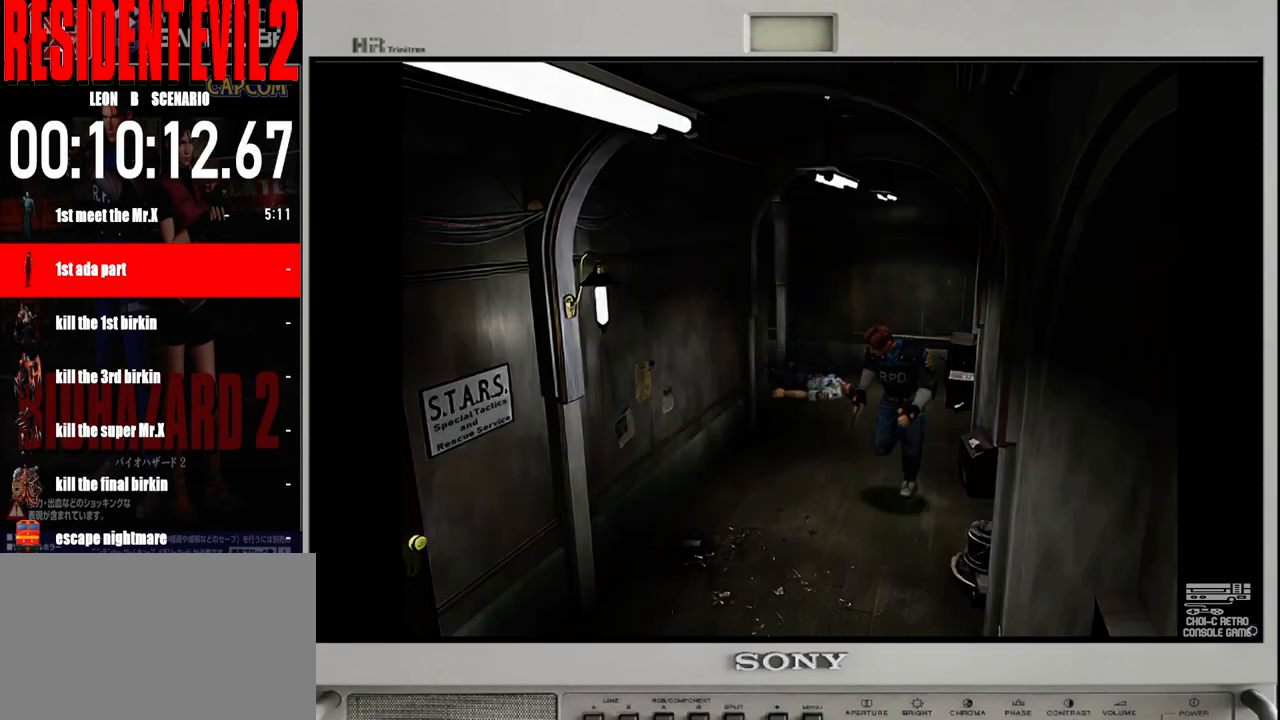
{"buttons": ["B"], "left_stick": "up", "right_stick": "center", "events": []}
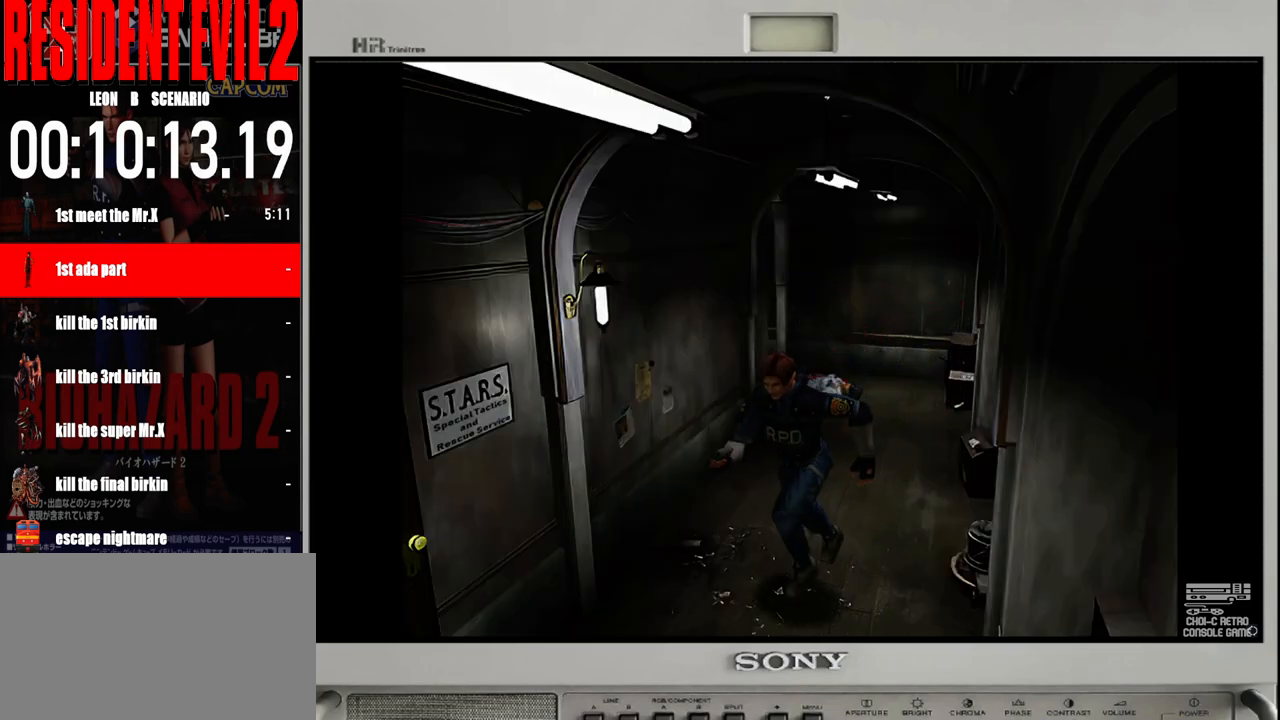
{"buttons": ["B"], "left_stick": "up-right", "right_stick": "center", "events": [[150, "left_stick", "up-right"]]}
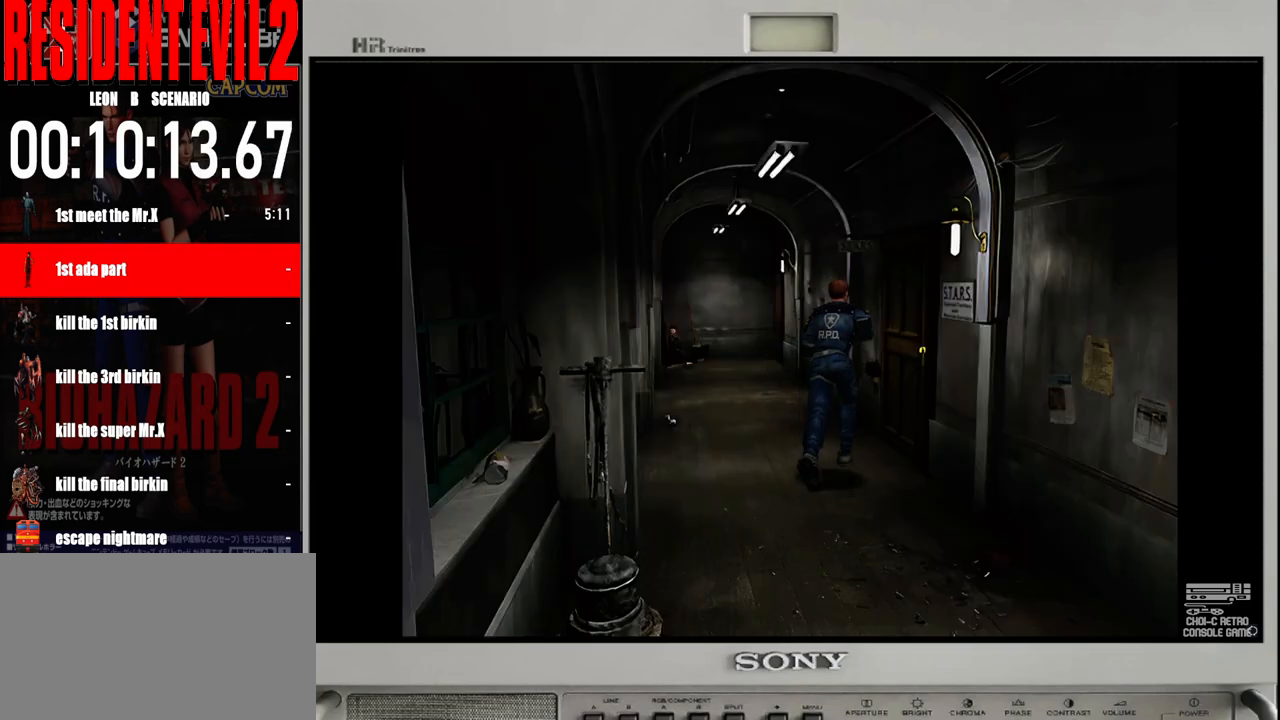
{"buttons": [], "left_stick": "up", "right_stick": "center", "events": [[333, "left_stick", "up"], [467, "B", "up"]]}
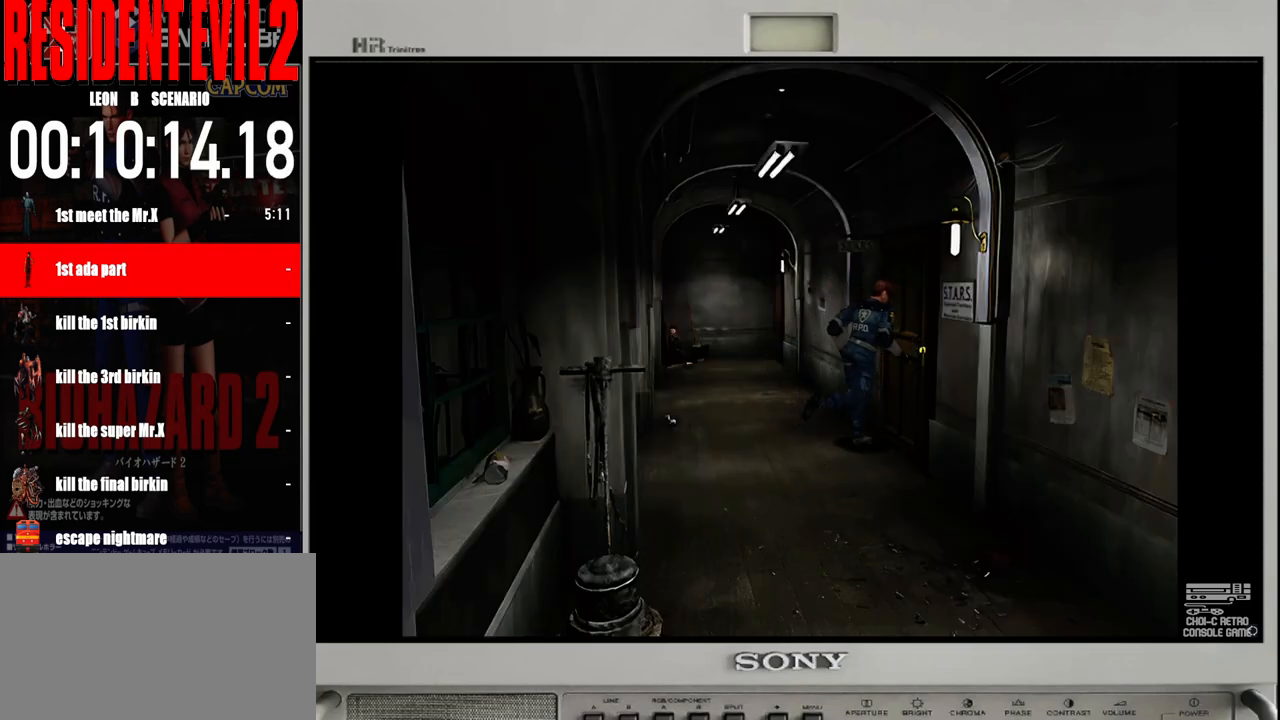
{"buttons": ["A"], "left_stick": "center", "right_stick": "center", "events": [[33, "left_stick", "up-right"], [83, "A", "down"], [200, "A", "up"], [283, "A", "down"], [300, "left_stick", "center"], [400, "A", "up"], [500, "A", "down"]]}
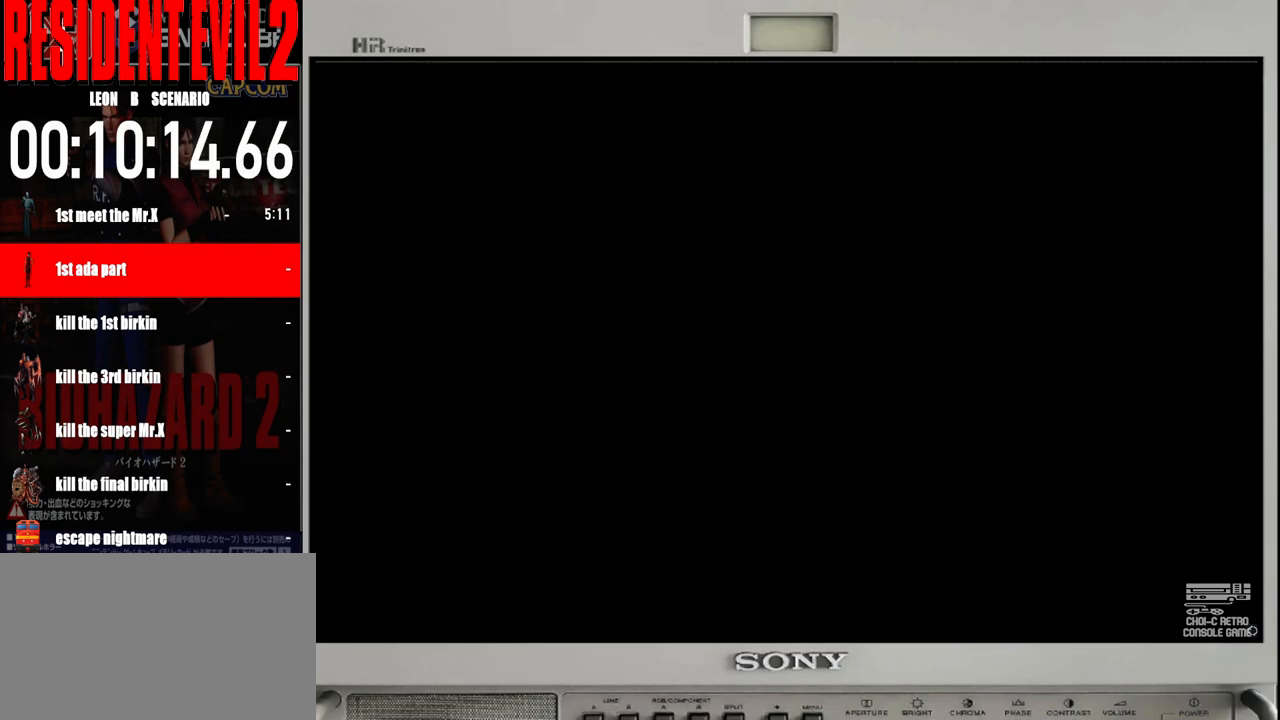
{"buttons": [], "left_stick": "center", "right_stick": "center", "events": [[117, "A", "up"], [200, "A", "down"], [300, "A", "up"], [400, "A", "down"], [500, "A", "up"]]}
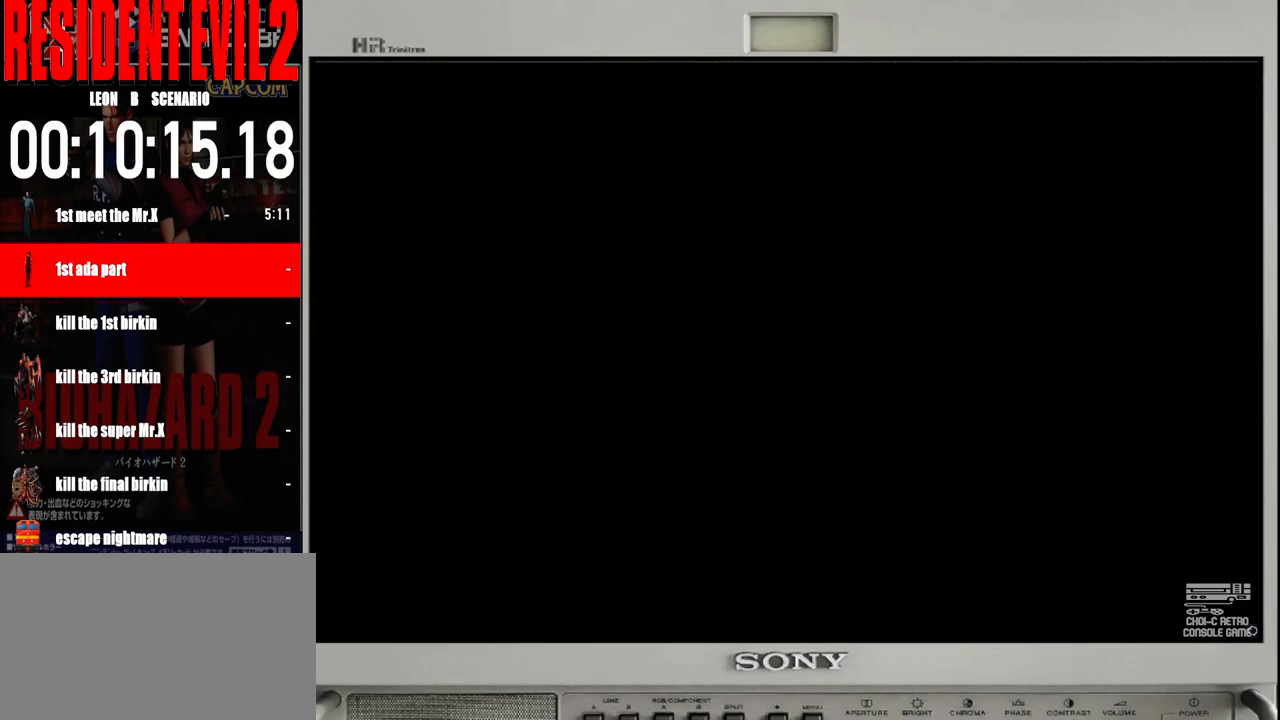
{"buttons": ["A"], "left_stick": "center", "right_stick": "center", "events": [[100, "A", "down"], [183, "A", "up"], [283, "A", "down"], [400, "A", "up"], [500, "A", "down"]]}
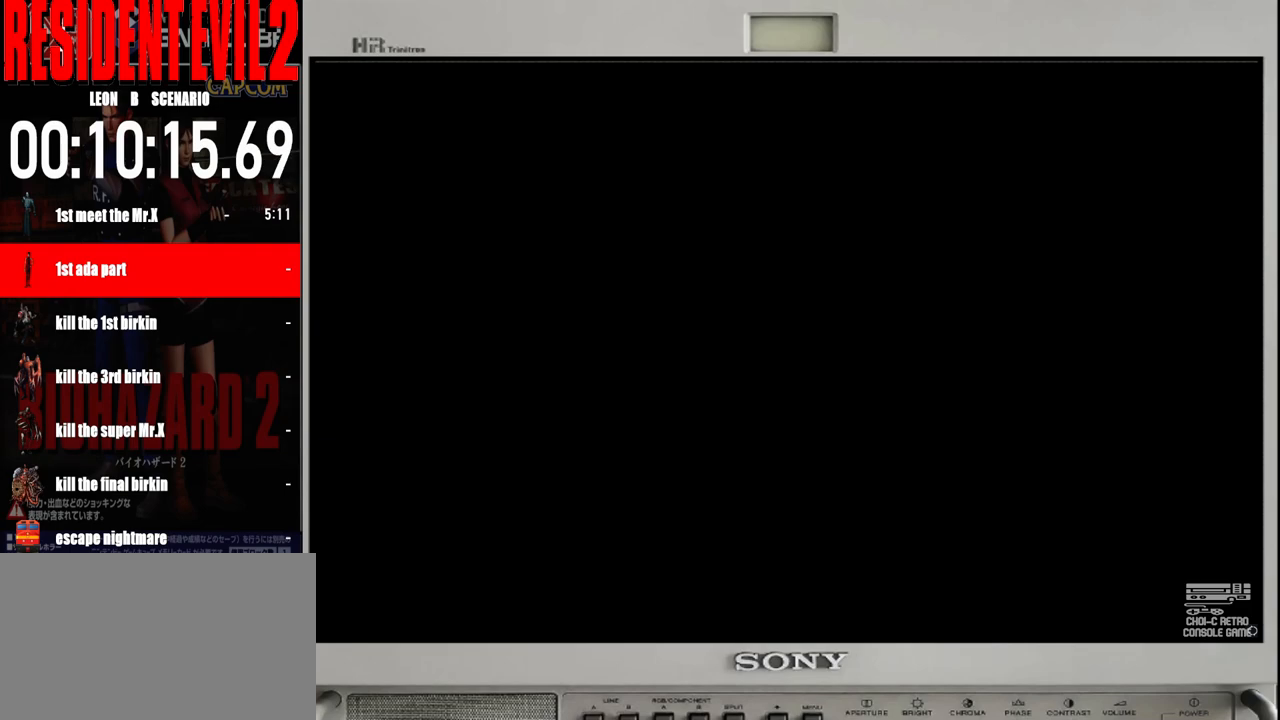
{"buttons": ["A"], "left_stick": "center", "right_stick": "center", "events": [[100, "A", "up"], [200, "A", "down"], [317, "A", "up"], [417, "A", "down"]]}
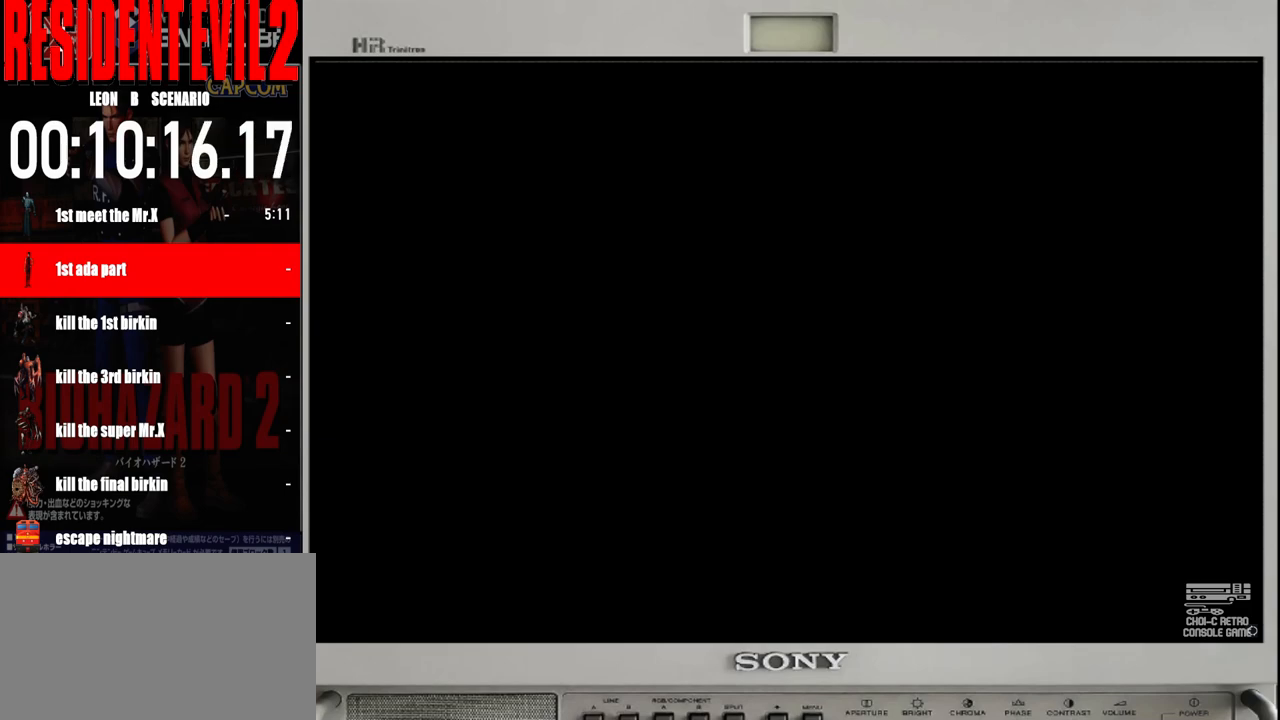
{"buttons": [], "left_stick": "center", "right_stick": "center", "events": [[67, "A", "up"]]}